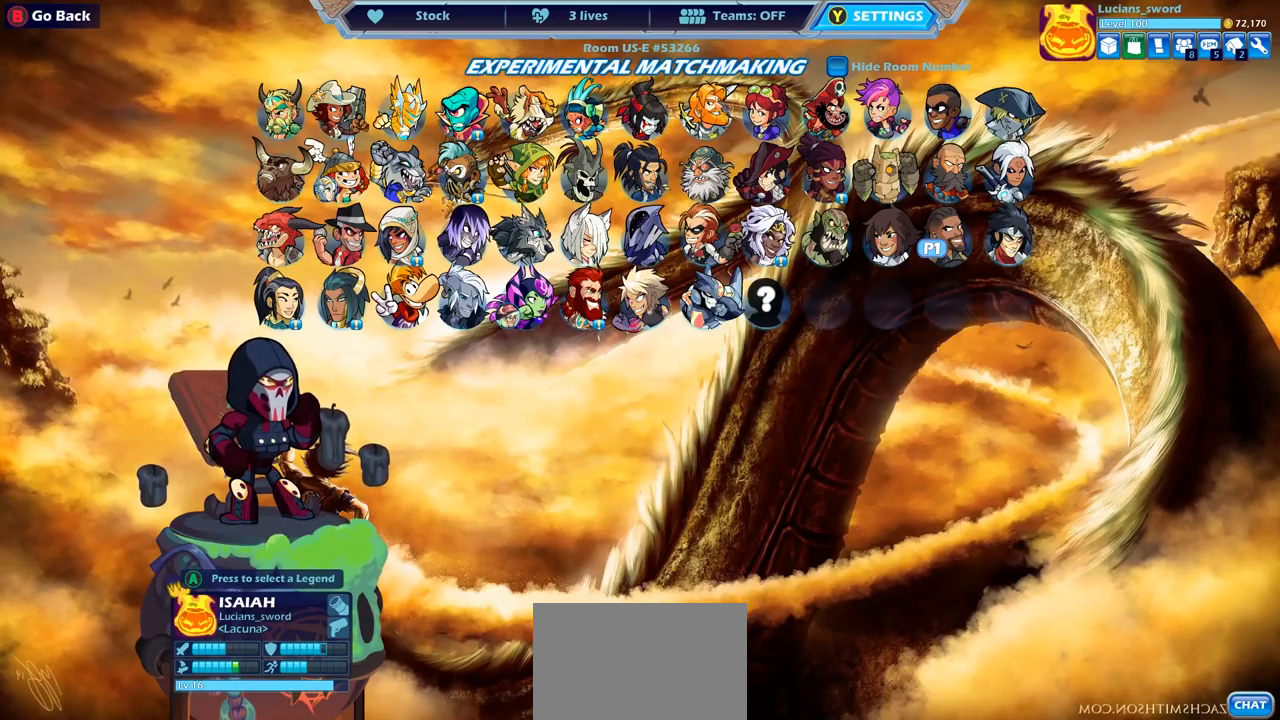
Gameplay with a controller (PlayStation layout); each line is a JSON object with the inputs held at the frame after it. "events" lists button and stick changes between this image and that frame as [ms after this image, input, new state], when the widget could be followed in between. Not read: R1 R3.
{"buttons": ["DPAD_LEFT"], "left_stick": "center", "right_stick": "center", "events": [[417, "DPAD_LEFT", "down"]]}
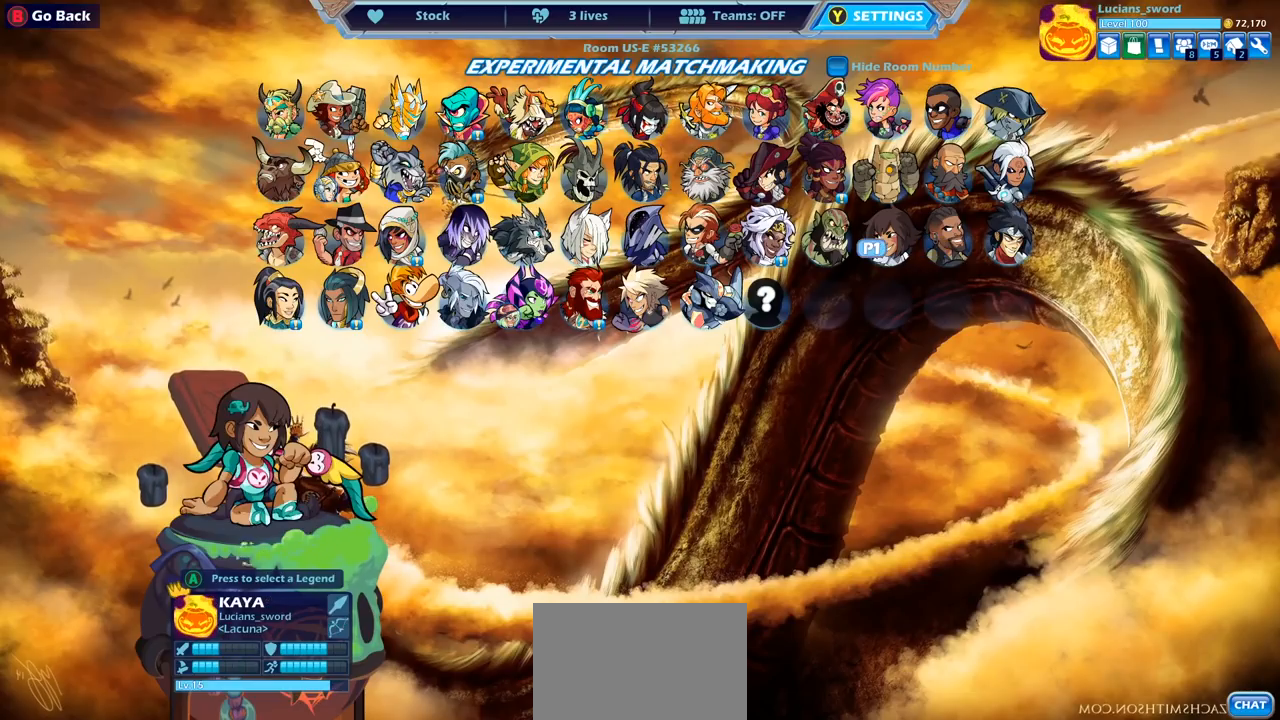
{"buttons": [], "left_stick": "center", "right_stick": "center", "events": [[50, "DPAD_LEFT", "up"], [117, "DPAD_LEFT", "down"], [233, "DPAD_LEFT", "up"], [400, "DPAD_RIGHT", "down"], [500, "DPAD_RIGHT", "up"]]}
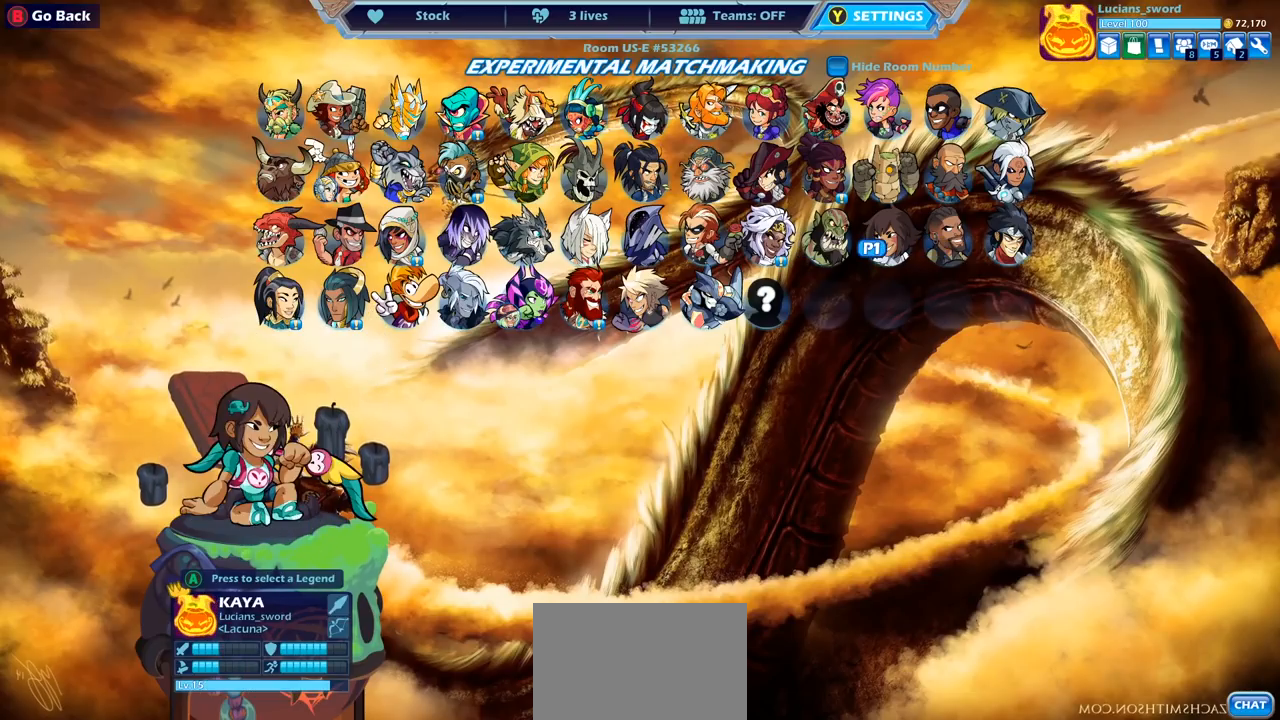
{"buttons": [], "left_stick": "center", "right_stick": "center", "events": [[83, "DPAD_RIGHT", "down"], [217, "DPAD_RIGHT", "up"], [267, "DPAD_RIGHT", "down"], [383, "DPAD_RIGHT", "up"]]}
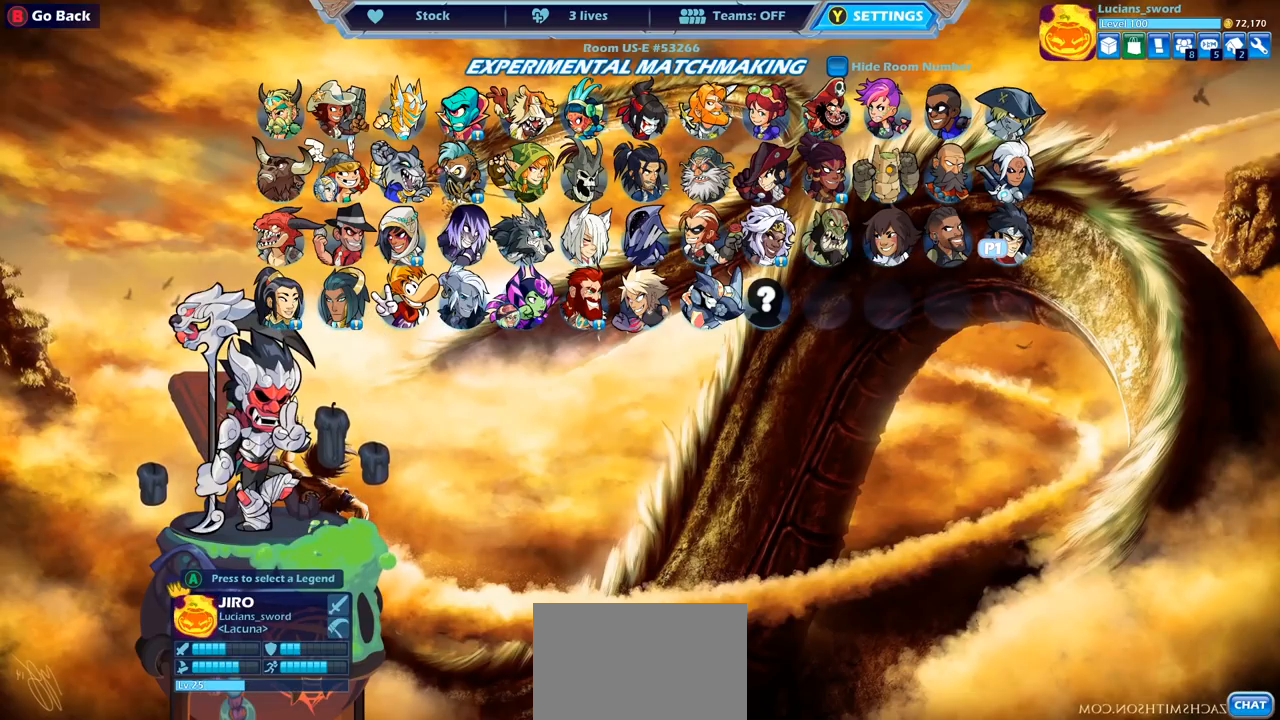
{"buttons": [], "left_stick": "center", "right_stick": "center", "events": [[233, "DPAD_LEFT", "down"], [350, "DPAD_LEFT", "up"]]}